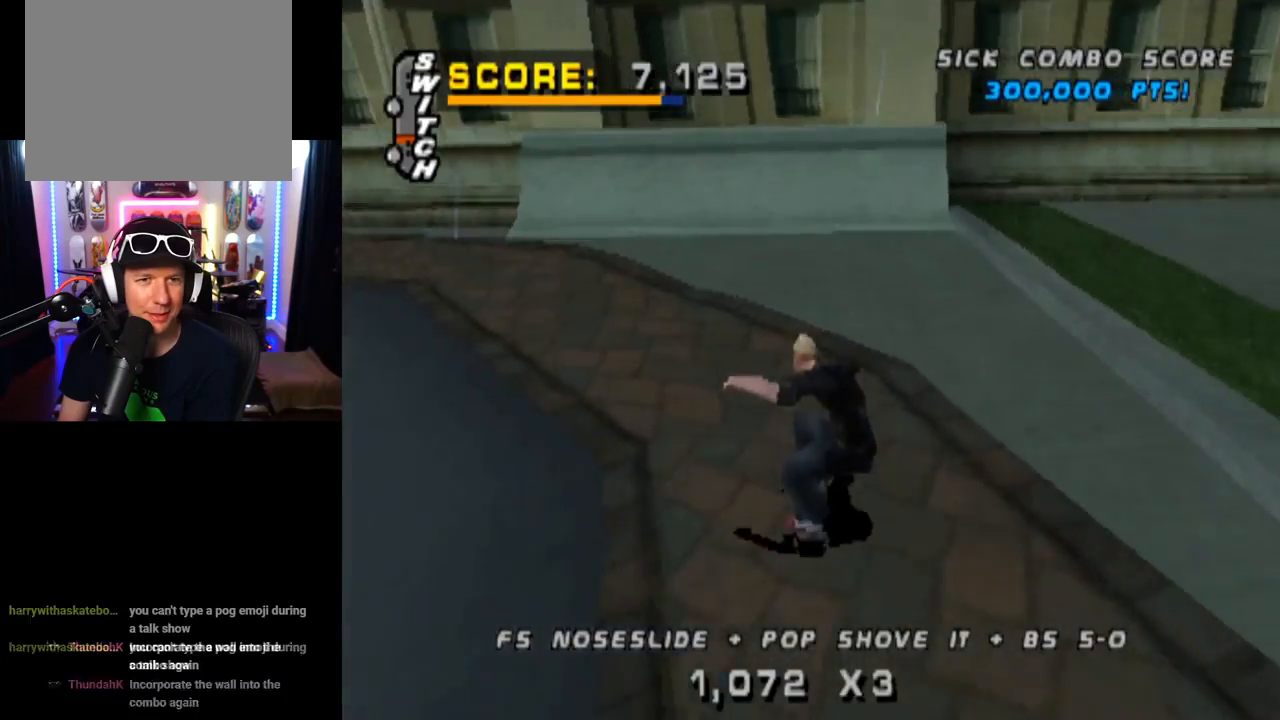
Gameplay with a controller (PlayStation layout); each line is a JSON object with the inputs held at the frame after it. "events" lists button and stick changes between this image and that frame as [ms after this image, input, new state], when the widget could be followed in between. Not read: R1.
{"buttons": ["CROSS", "DPAD_UP"], "left_stick": "center", "right_stick": "center", "events": [[67, "DPAD_LEFT", "up"], [300, "DPAD_UP", "down"], [417, "DPAD_UP", "up"], [450, "DPAD_UP", "down"]]}
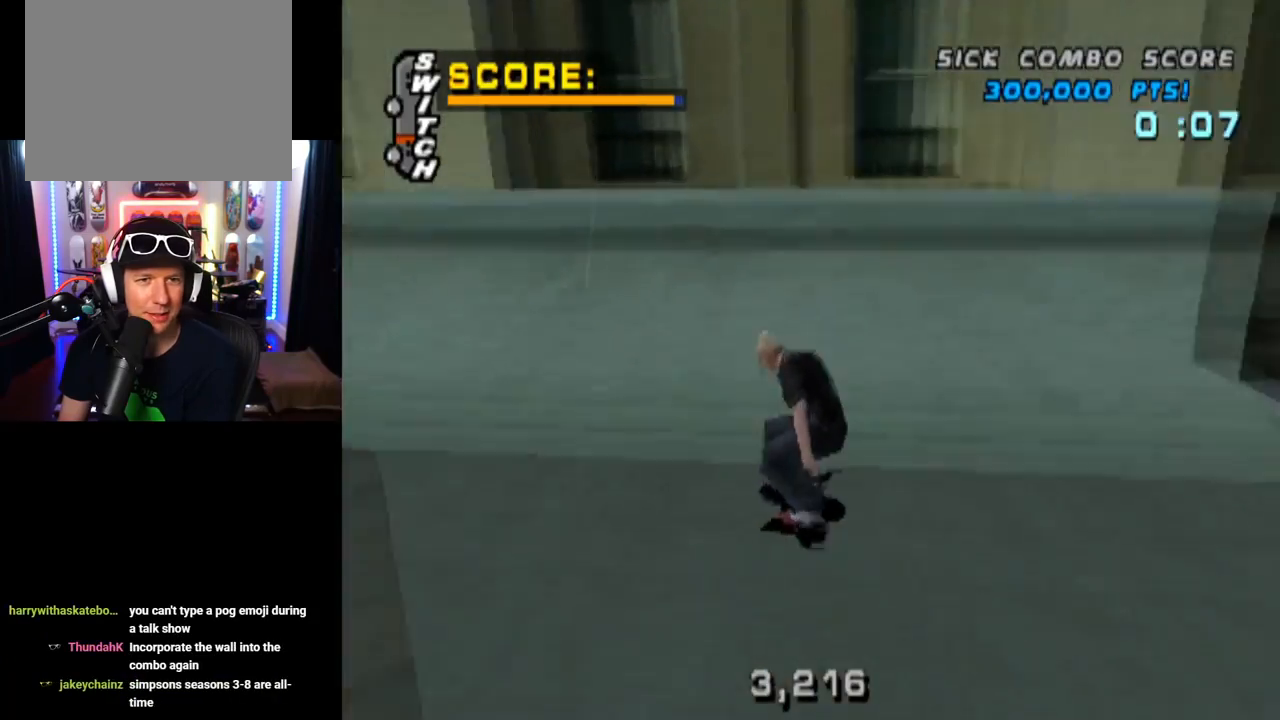
{"buttons": ["DPAD_DOWN"], "left_stick": "center", "right_stick": "center", "events": [[50, "DPAD_LEFT", "down"], [117, "DPAD_UP", "up"], [167, "DPAD_LEFT", "up"], [217, "CROSS", "up"], [501, "DPAD_DOWN", "down"]]}
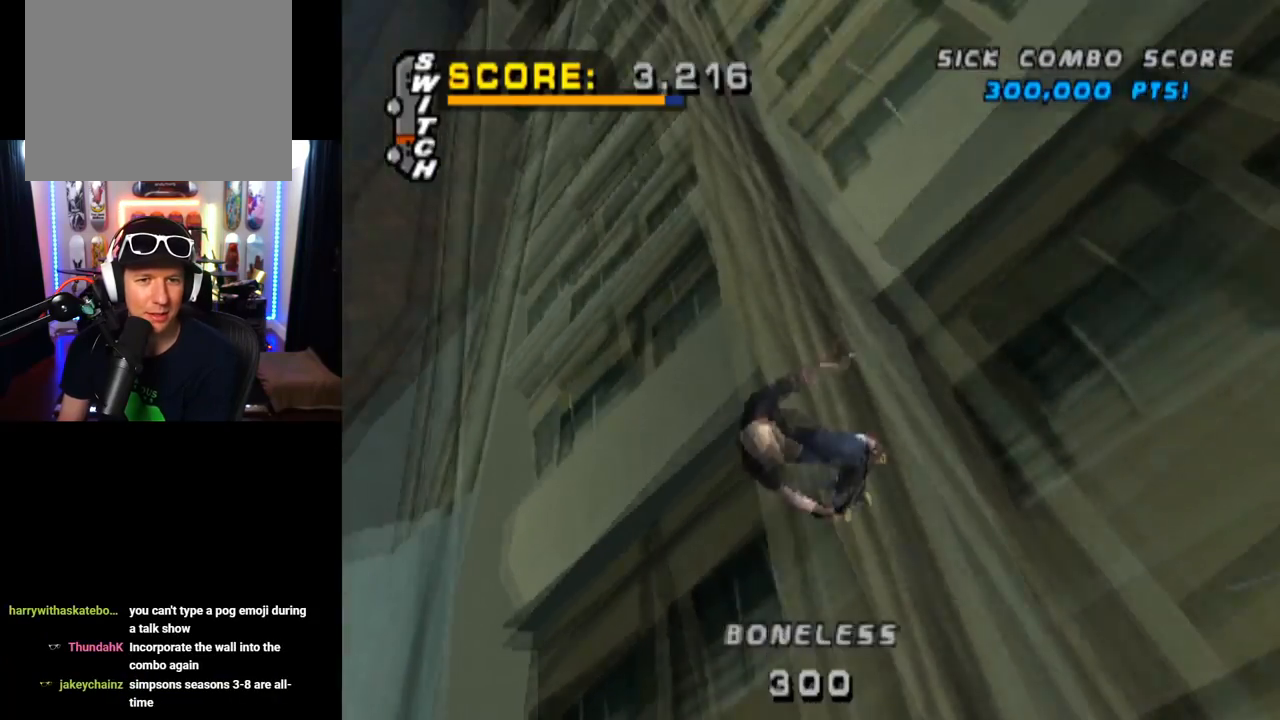
{"buttons": ["SQUARE"], "left_stick": "center", "right_stick": "center", "events": [[117, "DPAD_DOWN", "up"], [200, "DPAD_LEFT", "down"], [250, "SQUARE", "down"], [300, "CROSS", "down"], [317, "DPAD_LEFT", "up"], [367, "CROSS", "up"]]}
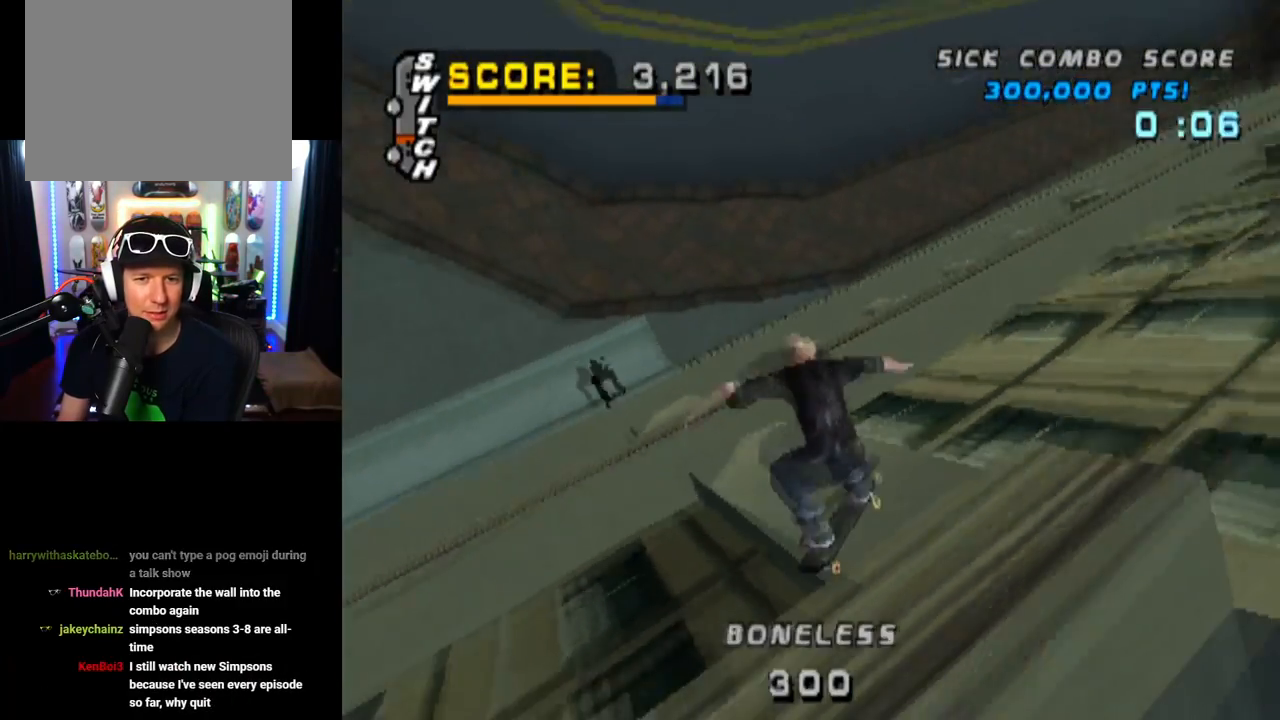
{"buttons": ["SQUARE", "DPAD_RIGHT"], "left_stick": "center", "right_stick": "center", "events": [[50, "SQUARE", "up"], [100, "DPAD_DOWN", "down"], [217, "DPAD_DOWN", "up"], [251, "DPAD_RIGHT", "down"], [301, "SQUARE", "down"]]}
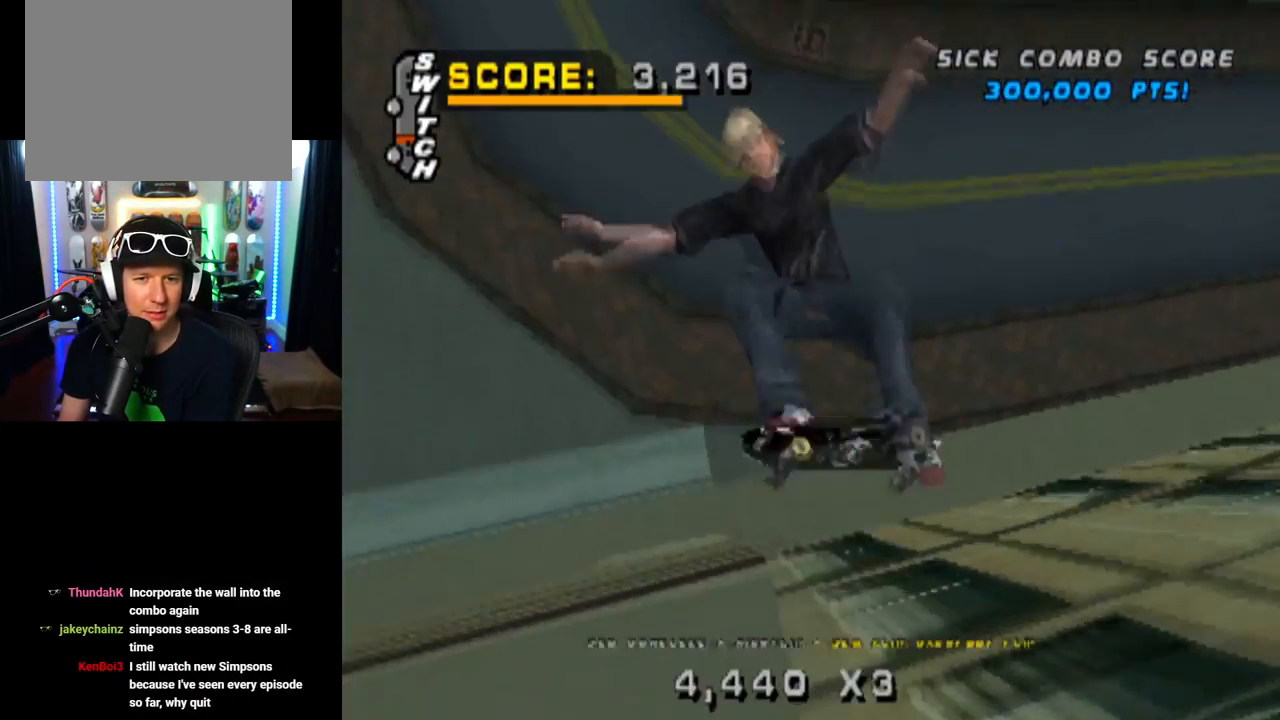
{"buttons": [], "left_stick": "center", "right_stick": "center", "events": [[16, "DPAD_RIGHT", "up"], [50, "SQUARE", "up"]]}
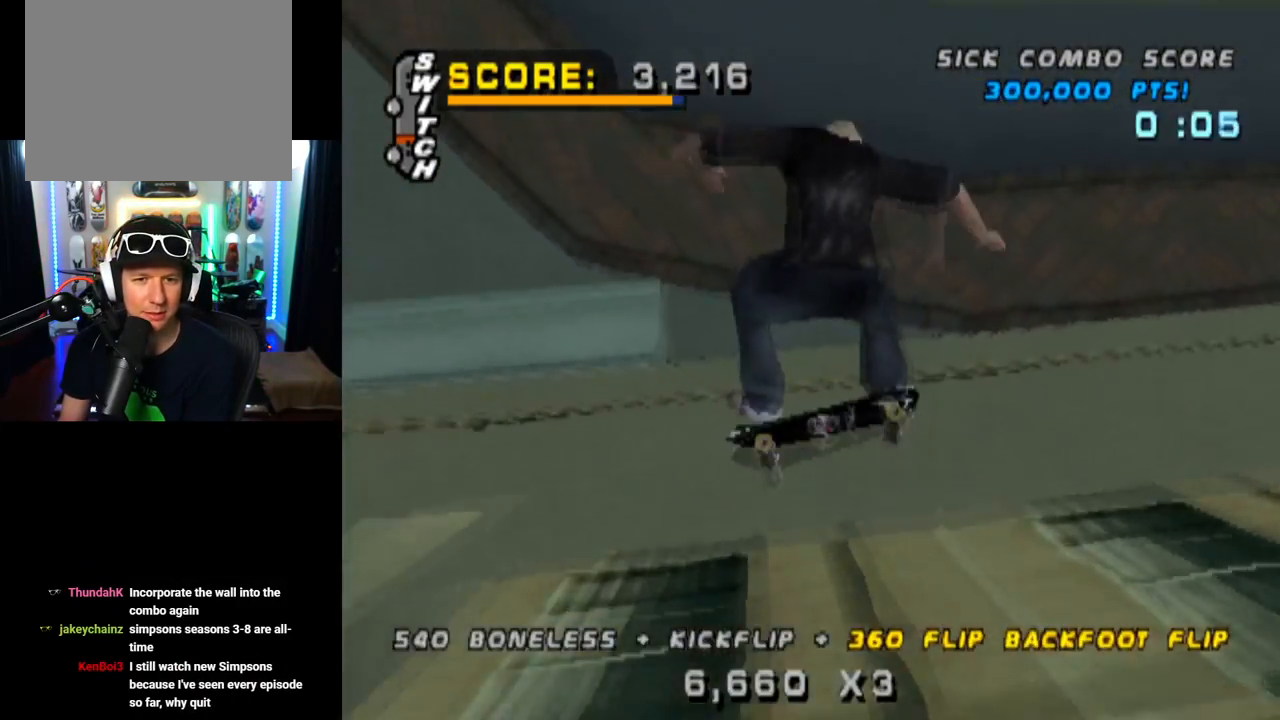
{"buttons": ["TRIANGLE"], "left_stick": "center", "right_stick": "center", "events": [[50, "DPAD_DOWN", "down"], [150, "DPAD_RIGHT", "down"], [167, "DPAD_DOWN", "up"], [184, "TRIANGLE", "down"], [417, "DPAD_RIGHT", "up"]]}
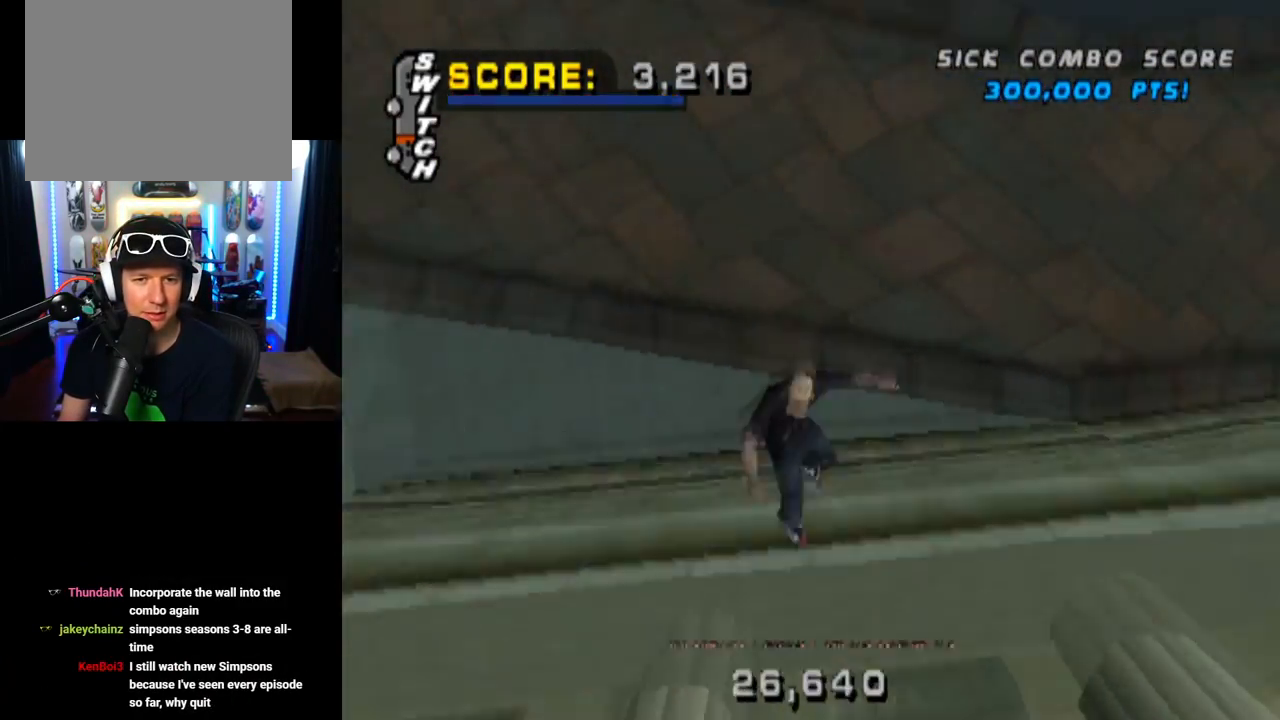
{"buttons": [], "left_stick": "center", "right_stick": "center", "events": [[450, "TRIANGLE", "up"]]}
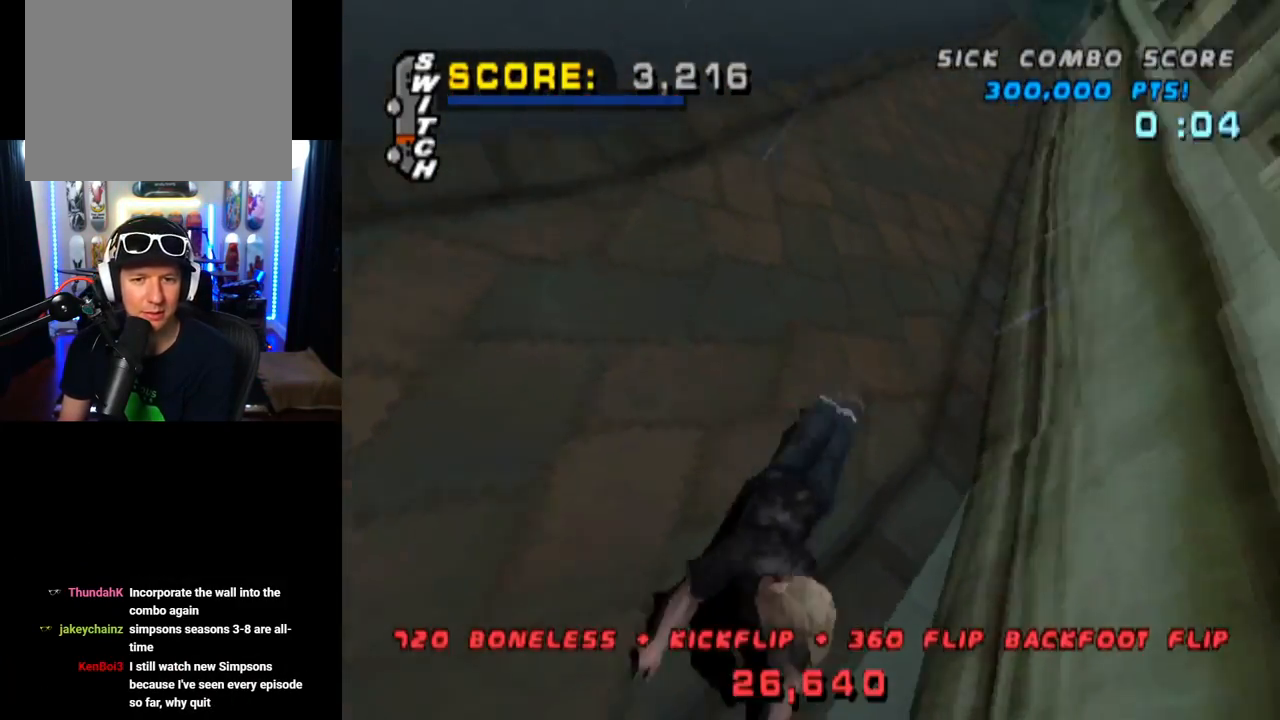
{"buttons": ["START"], "left_stick": "center", "right_stick": "down-left", "events": [[100, "right_stick", "down-left"], [234, "START", "down"]]}
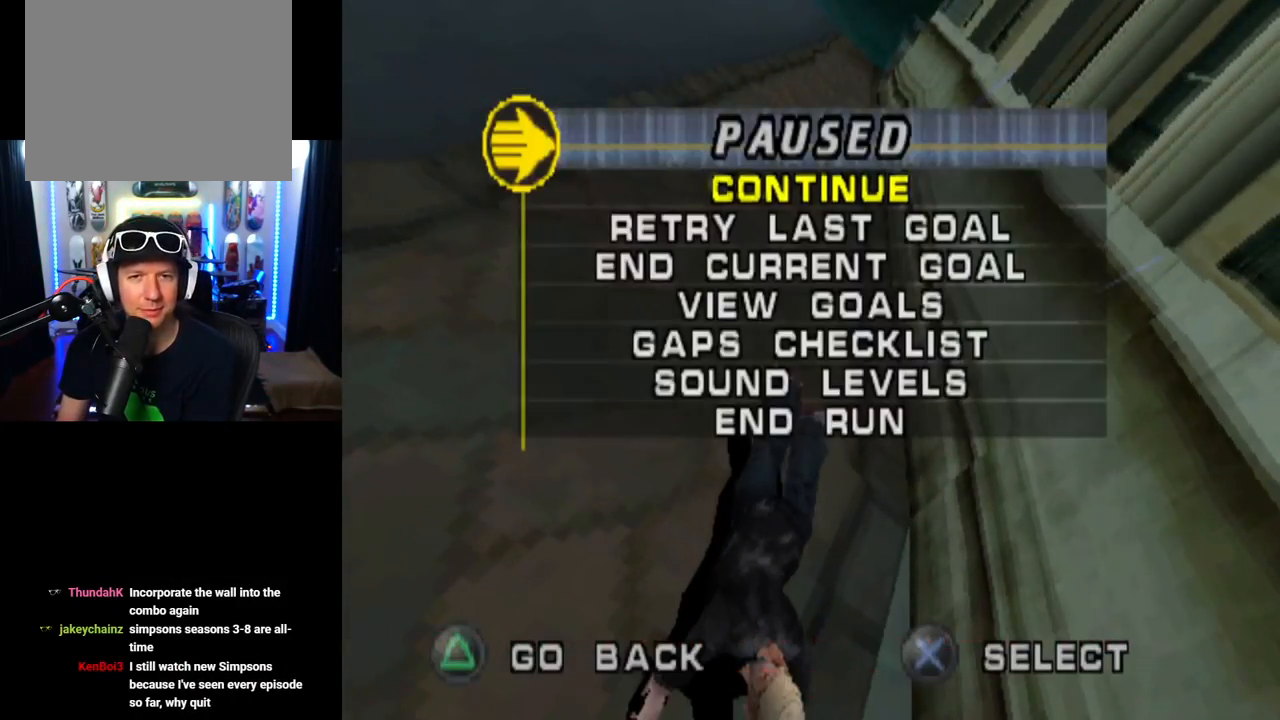
{"buttons": [], "left_stick": "center", "right_stick": "center", "events": [[67, "right_stick", "center"], [117, "START", "up"], [300, "CROSS", "down"], [467, "CROSS", "up"]]}
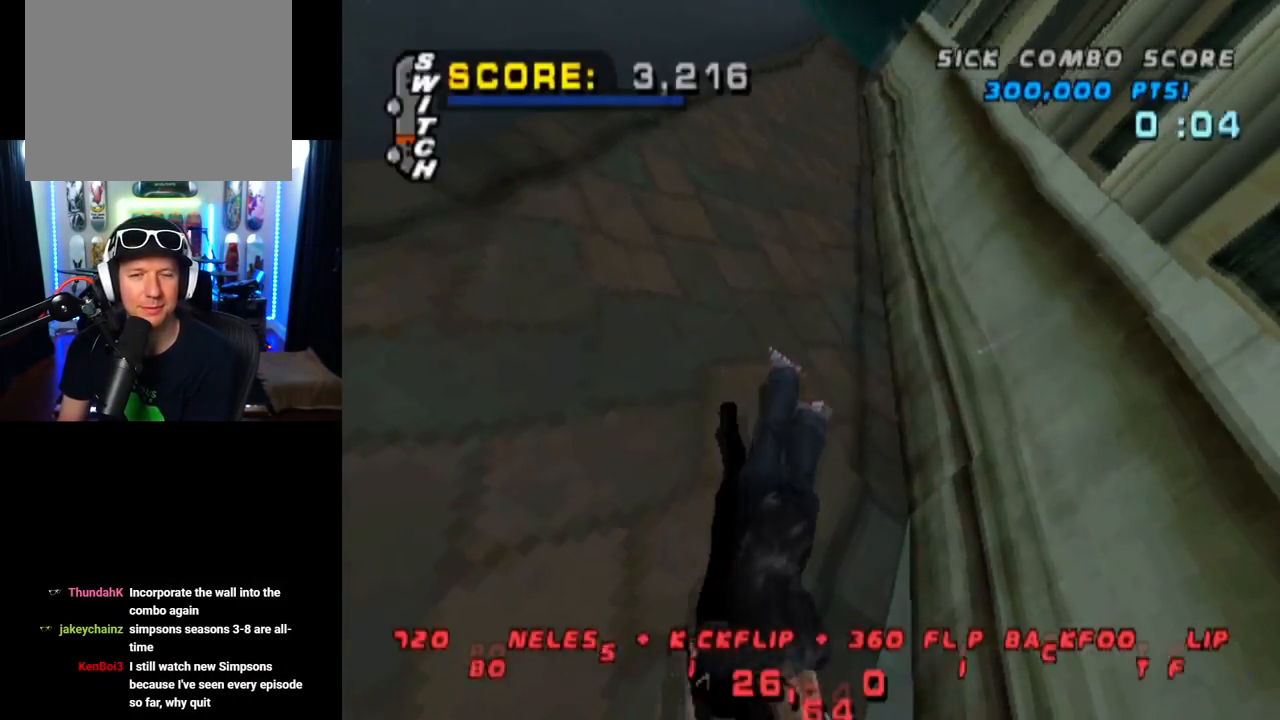
{"buttons": ["CROSS"], "left_stick": "center", "right_stick": "center", "events": [[134, "right_stick", "down"], [201, "START", "down"], [201, "right_stick", "down-left"], [401, "DPAD_DOWN", "down"], [401, "right_stick", "center"], [484, "START", "up"], [501, "CROSS", "down"], [501, "DPAD_DOWN", "up"]]}
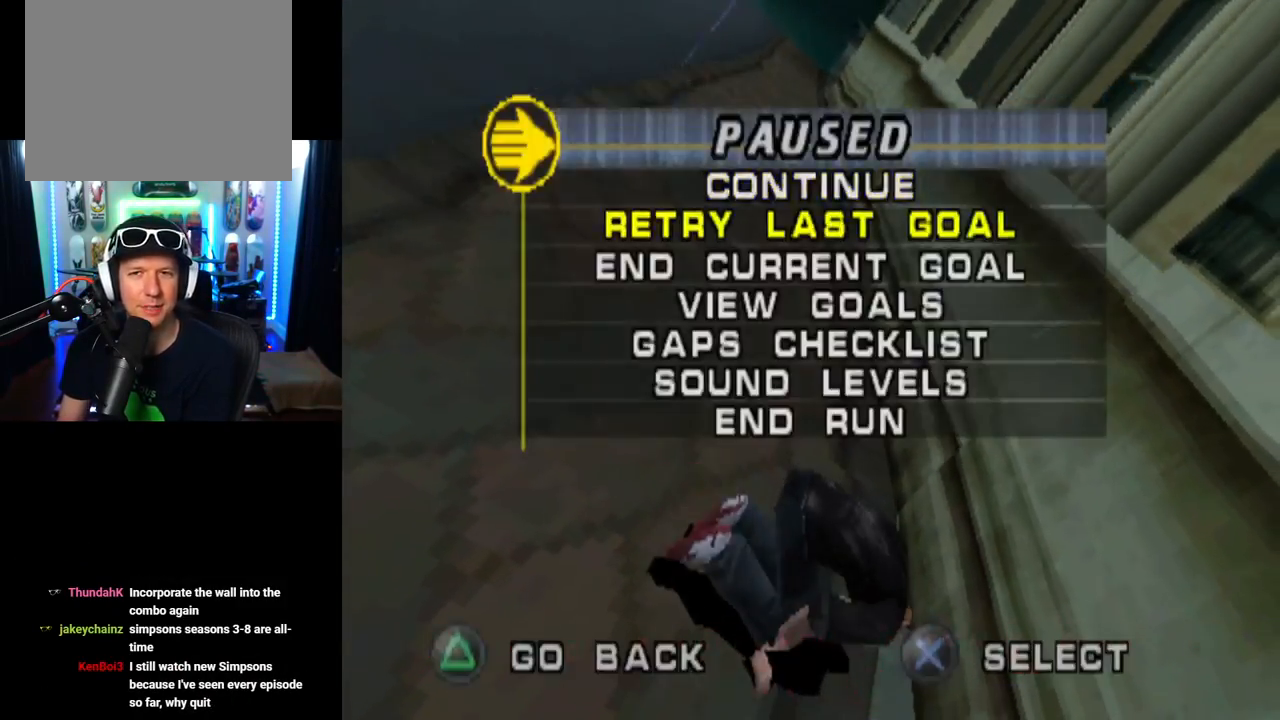
{"buttons": ["CROSS"], "left_stick": "center", "right_stick": "center", "events": [[83, "CROSS", "up"], [300, "CROSS", "down"]]}
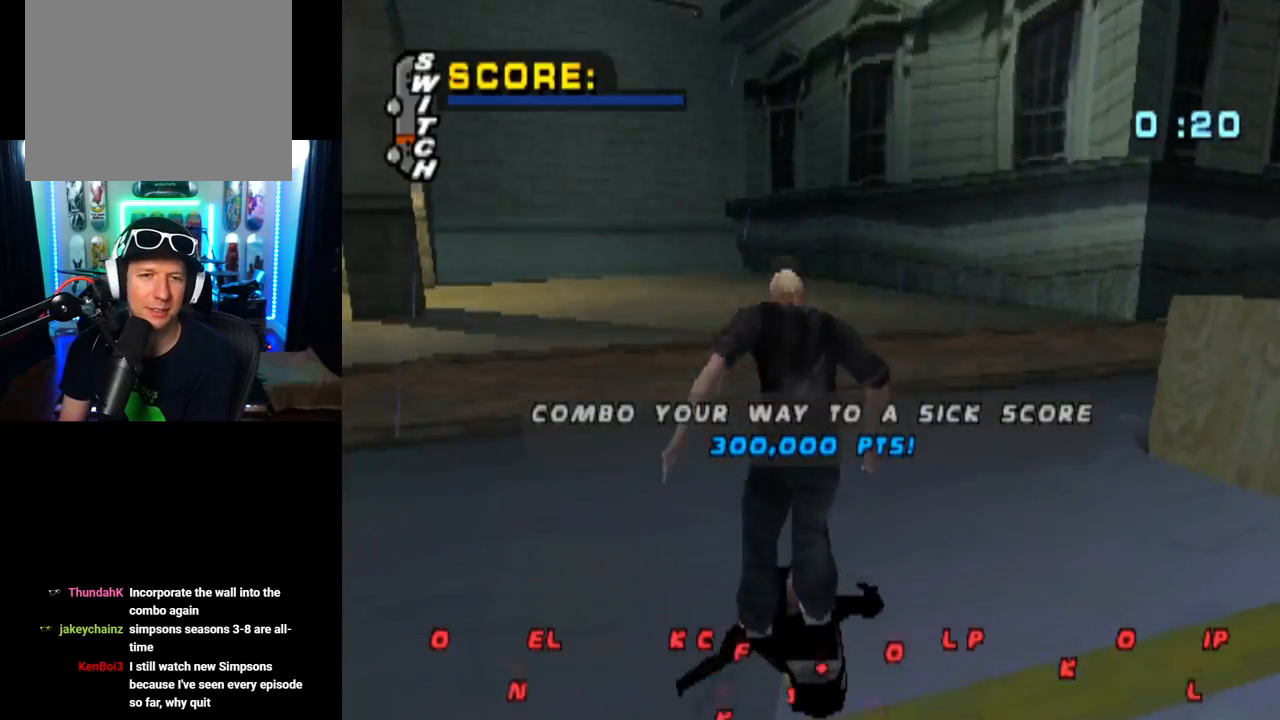
{"buttons": ["CROSS", "DPAD_UP", "DPAD_LEFT"], "left_stick": "center", "right_stick": "center", "events": [[351, "DPAD_UP", "down"], [401, "DPAD_LEFT", "down"]]}
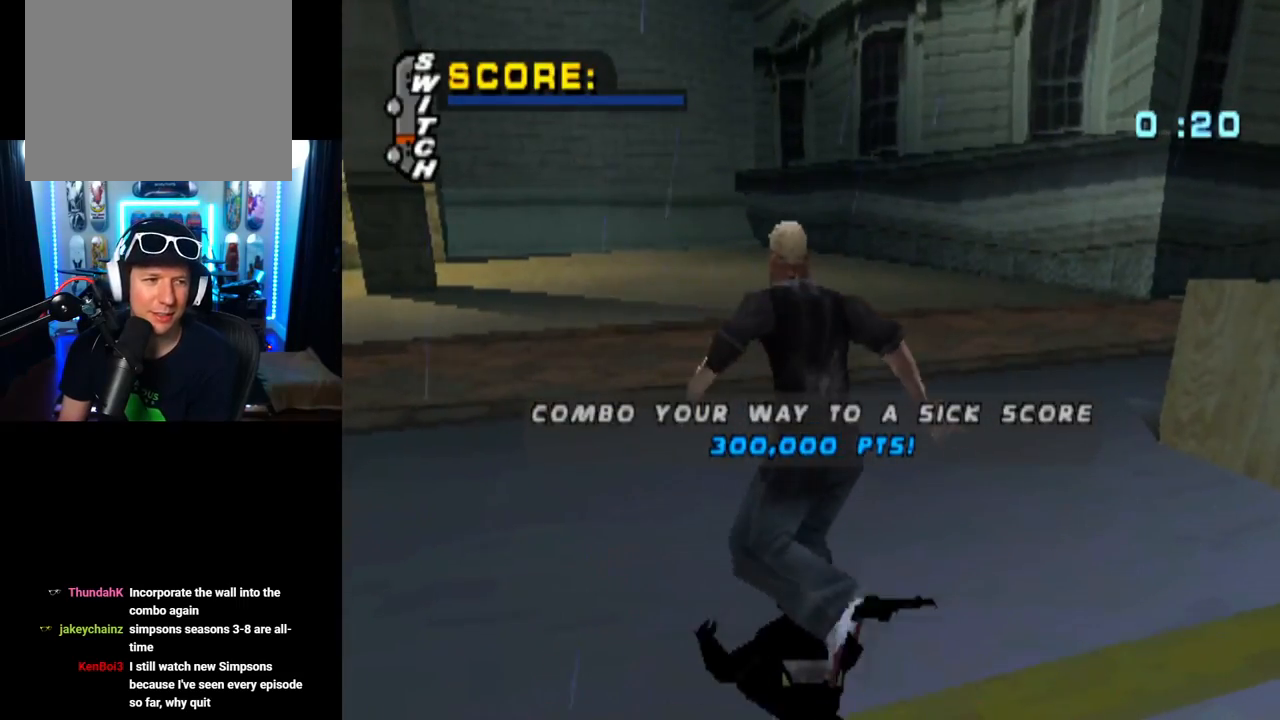
{"buttons": ["CROSS", "DPAD_UP", "DPAD_LEFT"], "left_stick": "center", "right_stick": "center", "events": []}
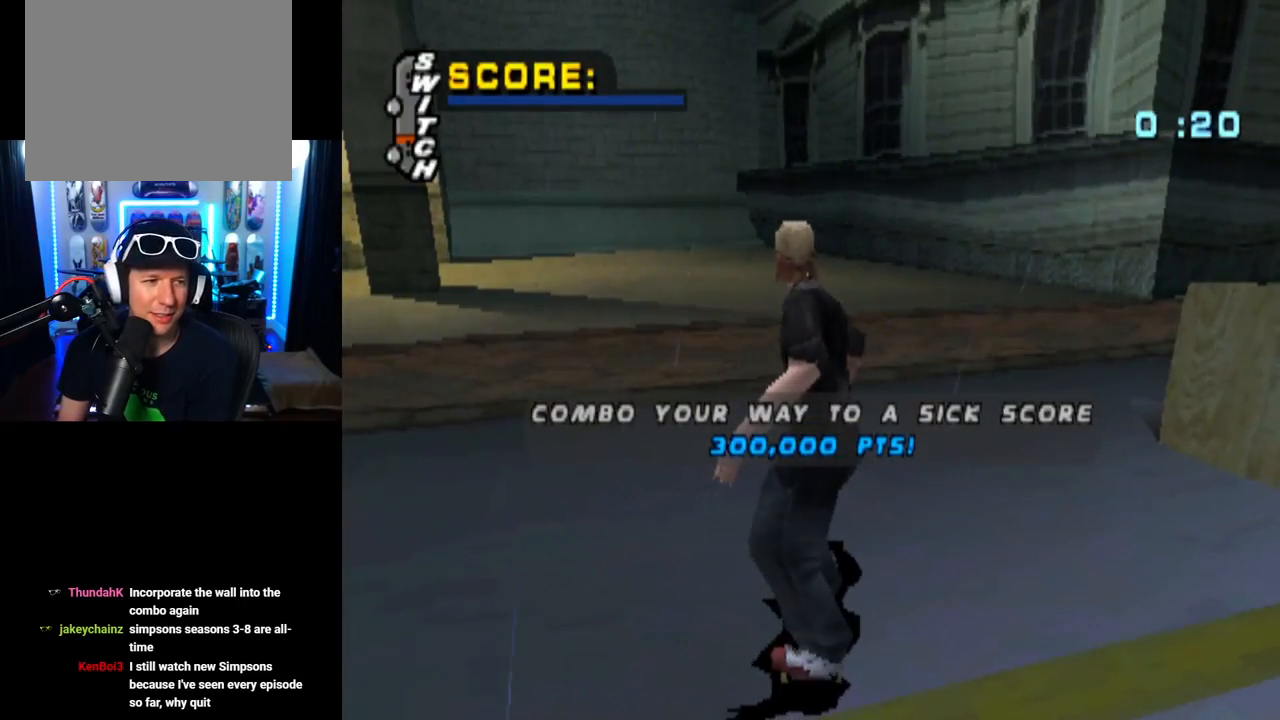
{"buttons": ["CROSS", "DPAD_UP", "DPAD_LEFT"], "left_stick": "center", "right_stick": "center", "events": []}
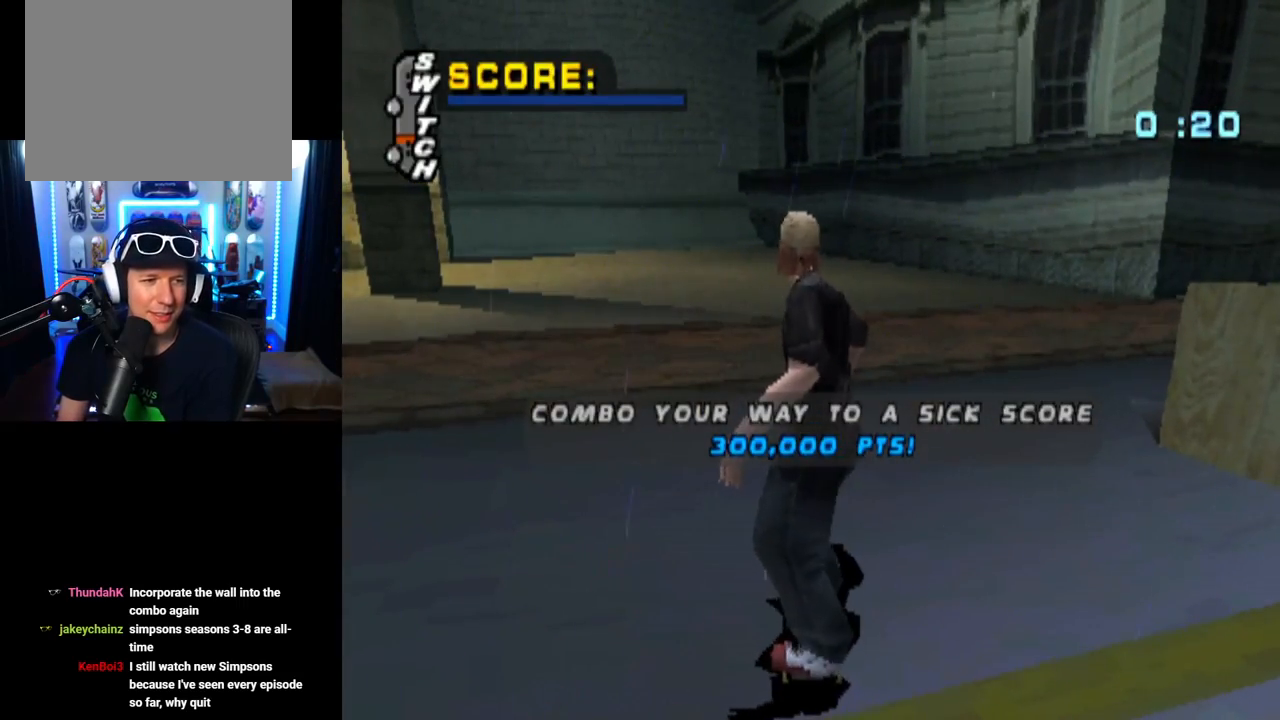
{"buttons": ["CROSS", "DPAD_UP", "DPAD_LEFT"], "left_stick": "center", "right_stick": "center", "events": []}
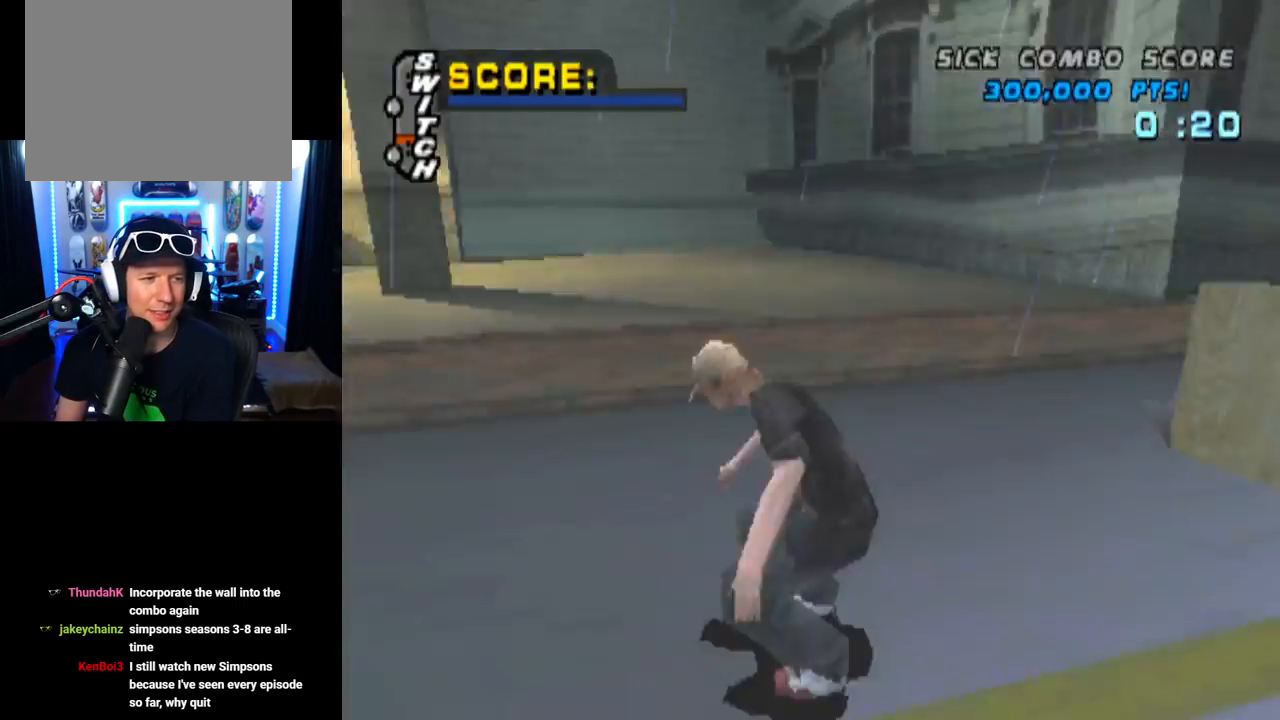
{"buttons": ["CROSS"], "left_stick": "center", "right_stick": "center", "events": [[301, "DPAD_LEFT", "up"], [301, "DPAD_UP", "up"]]}
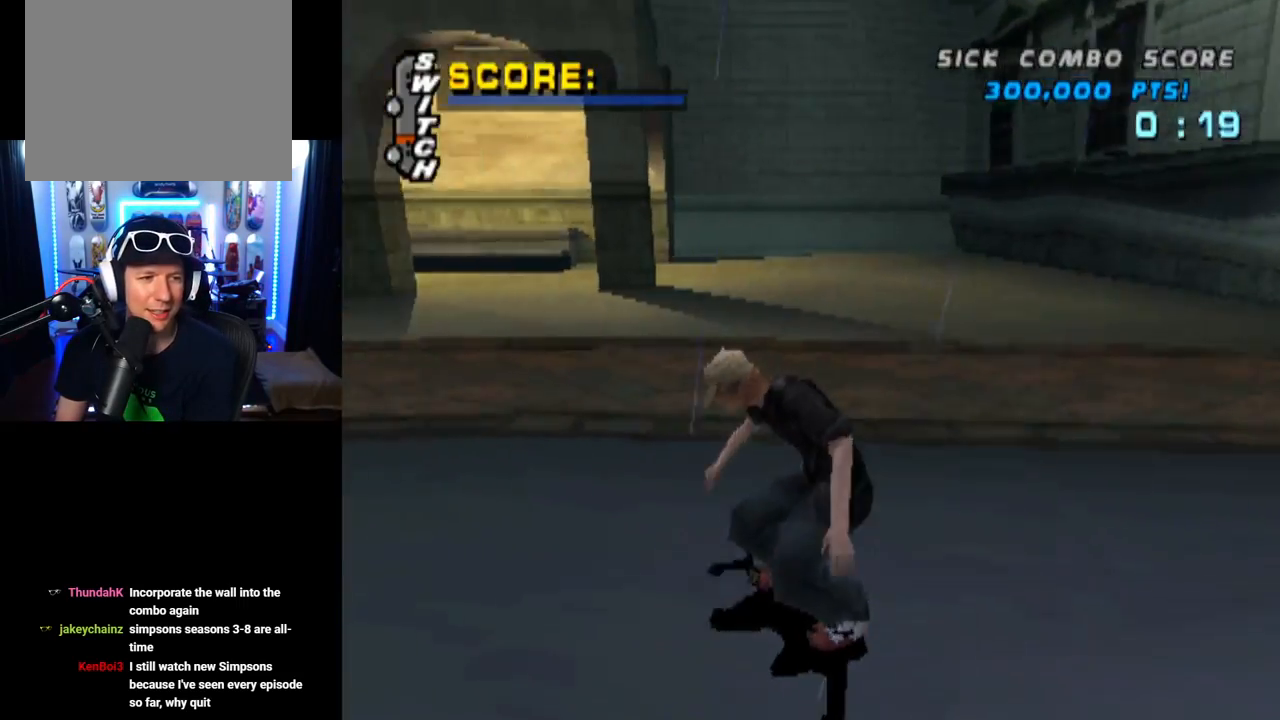
{"buttons": ["CROSS", "DPAD_UP", "DPAD_LEFT"], "left_stick": "center", "right_stick": "center", "events": [[100, "DPAD_LEFT", "down"], [233, "DPAD_LEFT", "up"], [300, "DPAD_LEFT", "down"], [300, "DPAD_UP", "down"]]}
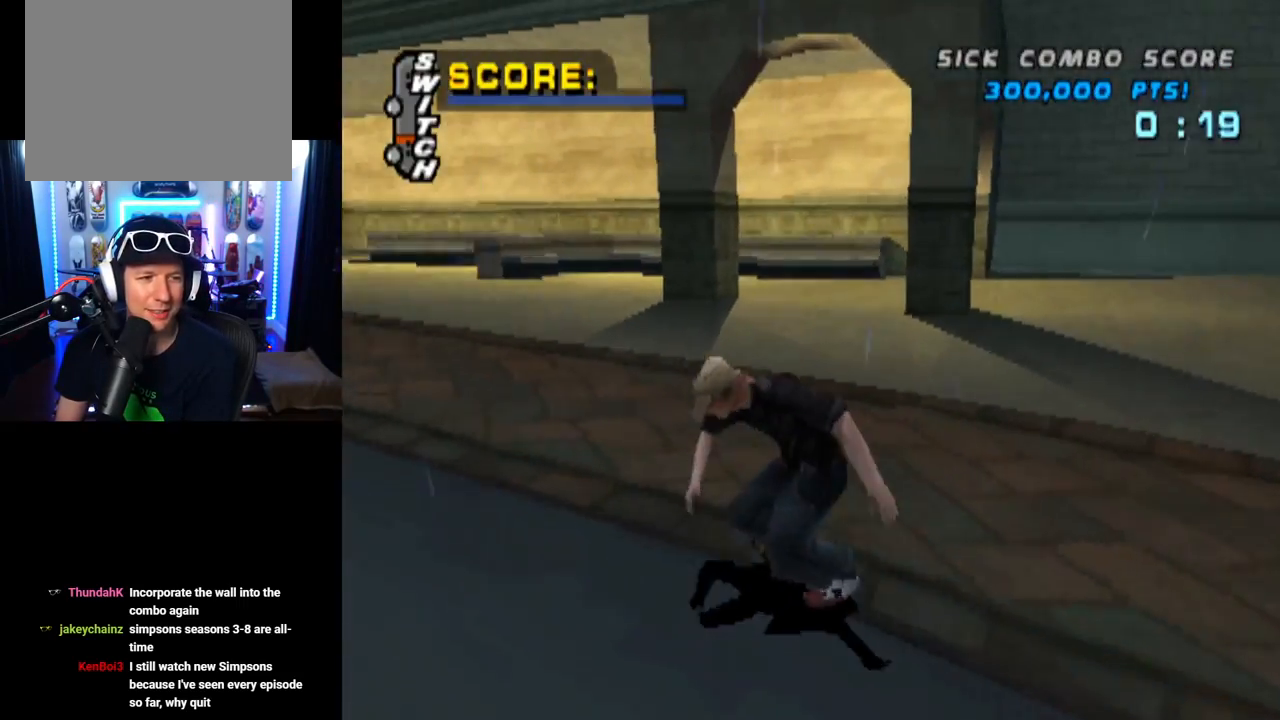
{"buttons": ["TRIANGLE"], "left_stick": "center", "right_stick": "center", "events": [[50, "DPAD_LEFT", "up"], [50, "TRIANGLE", "down"], [100, "CROSS", "up"], [284, "DPAD_UP", "up"]]}
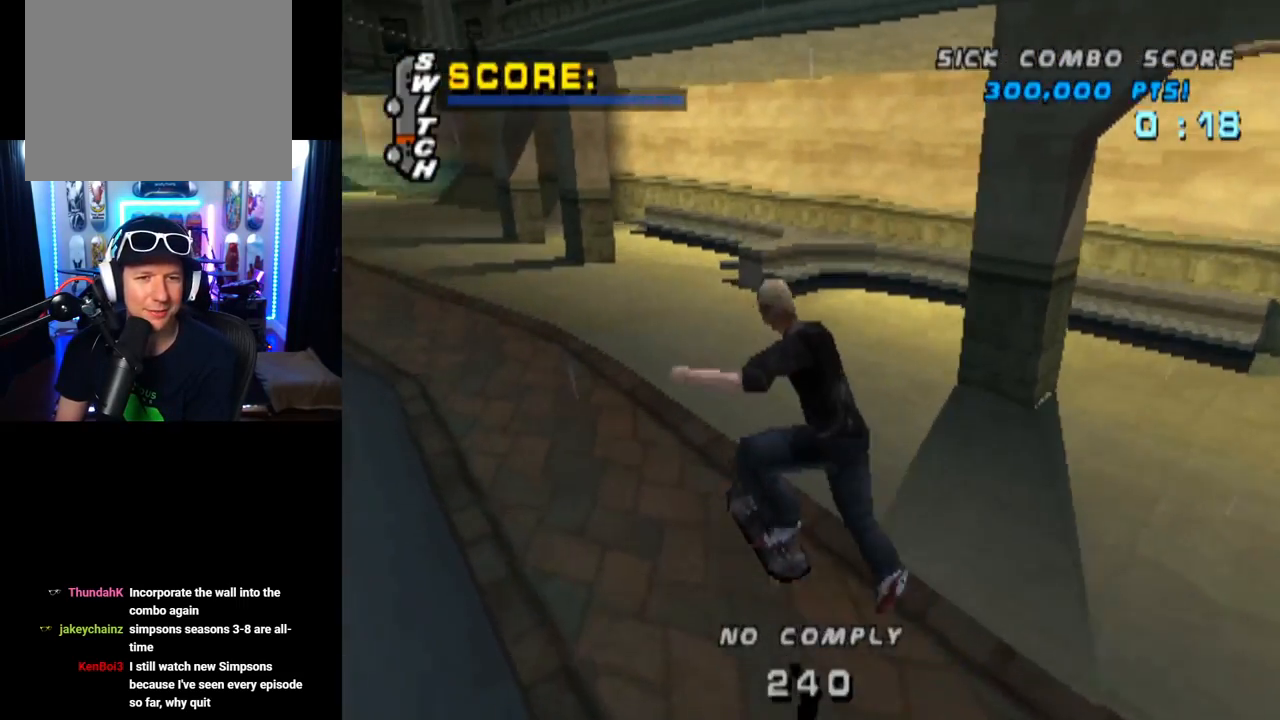
{"buttons": ["TRIANGLE", "DPAD_DOWN", "DPAD_LEFT"], "left_stick": "center", "right_stick": "center", "events": [[350, "DPAD_LEFT", "down"], [434, "DPAD_DOWN", "down"]]}
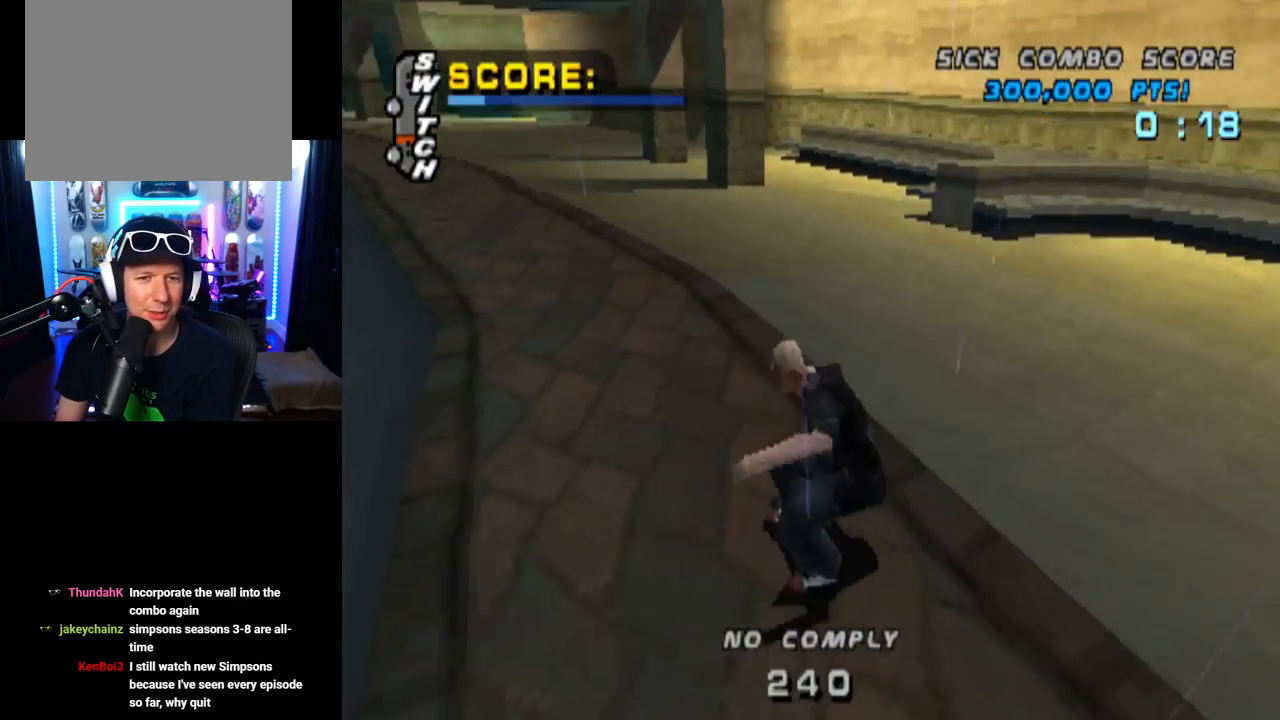
{"buttons": ["CROSS", "TRIANGLE"], "left_stick": "center", "right_stick": "center", "events": [[50, "DPAD_DOWN", "up"], [134, "CROSS", "down"], [234, "DPAD_LEFT", "up"]]}
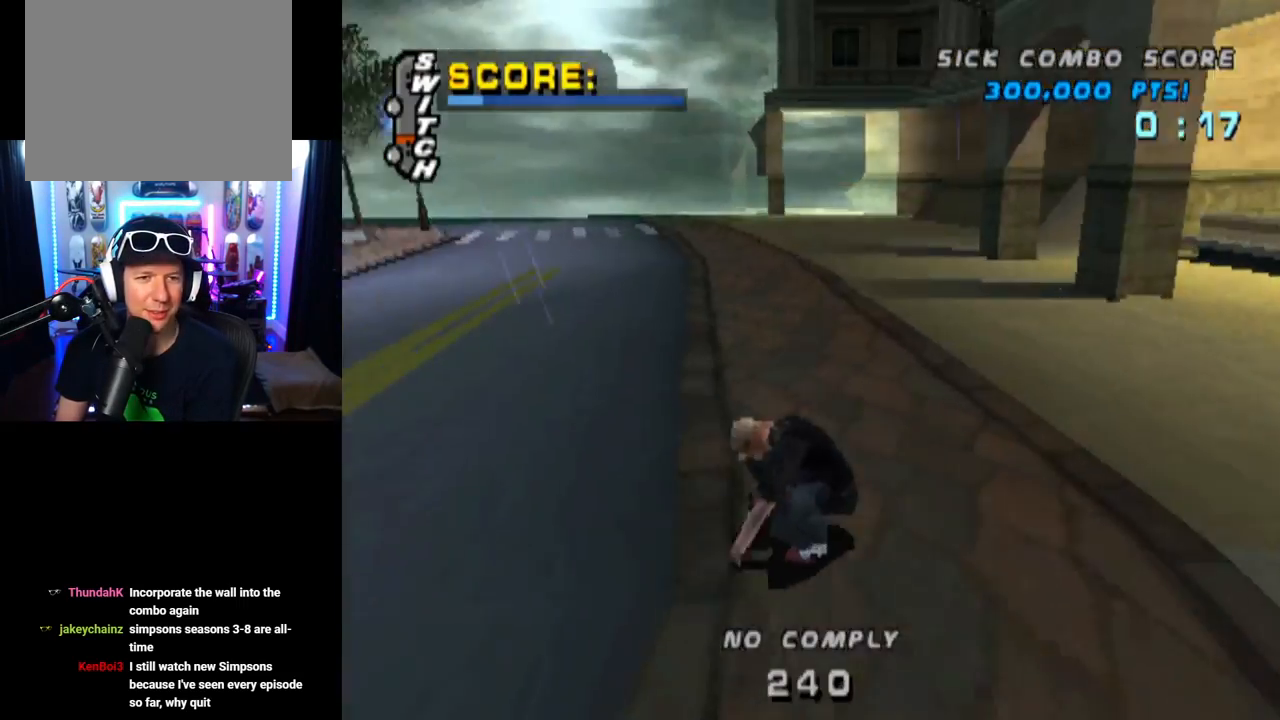
{"buttons": ["TRIANGLE"], "left_stick": "center", "right_stick": "center", "events": [[67, "DPAD_RIGHT", "down"], [150, "CROSS", "up"], [250, "DPAD_RIGHT", "up"]]}
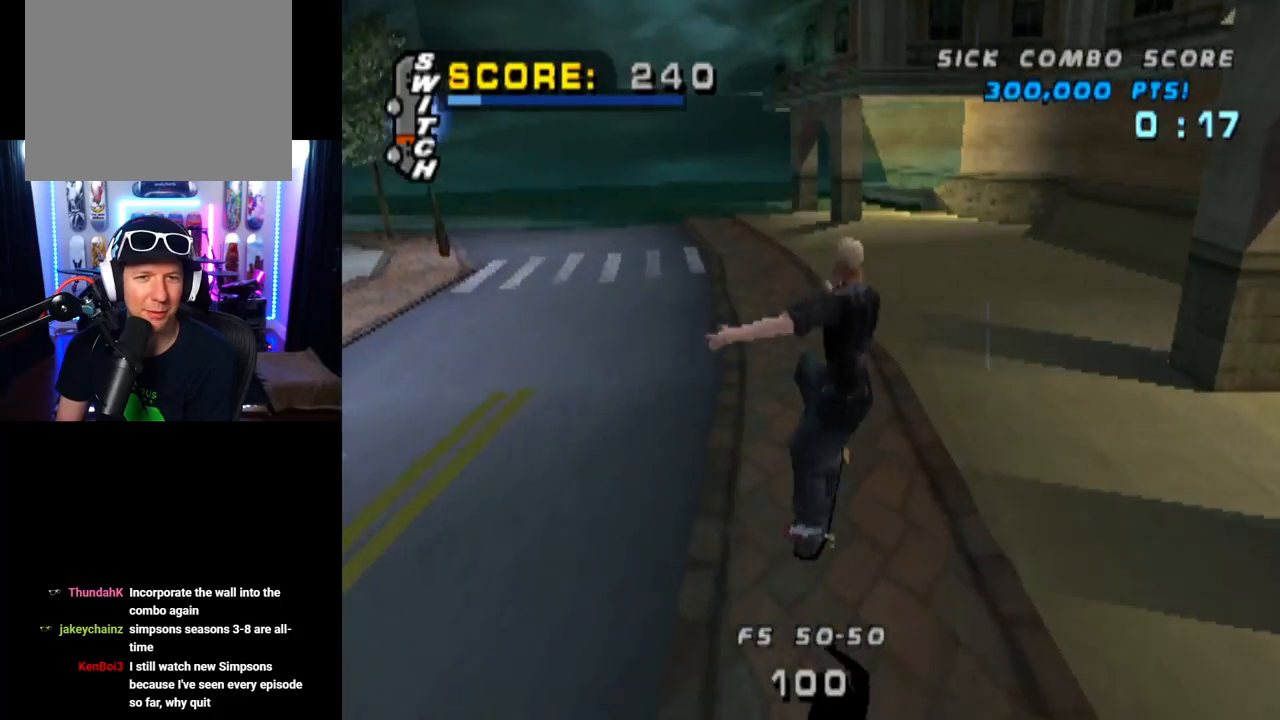
{"buttons": ["TRIANGLE", "DPAD_LEFT"], "left_stick": "center", "right_stick": "center", "events": [[401, "DPAD_LEFT", "down"]]}
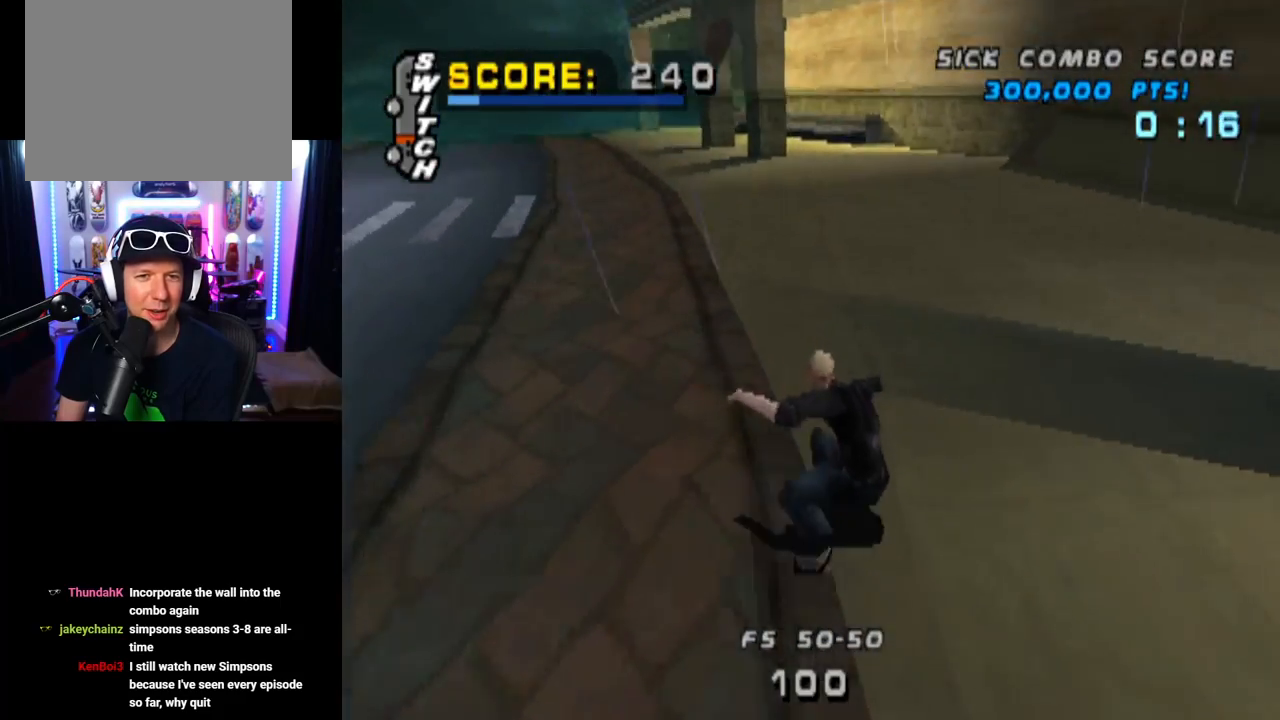
{"buttons": ["SQUARE", "L1", "DPAD_DOWN", "DPAD_LEFT"], "left_stick": "center", "right_stick": "center", "events": [[50, "DPAD_LEFT", "up"], [184, "DPAD_LEFT", "down"], [217, "CROSS", "down"], [217, "DPAD_DOWN", "down"], [250, "TRIANGLE", "up"], [317, "L1", "down"], [417, "SQUARE", "down"], [467, "CROSS", "up"]]}
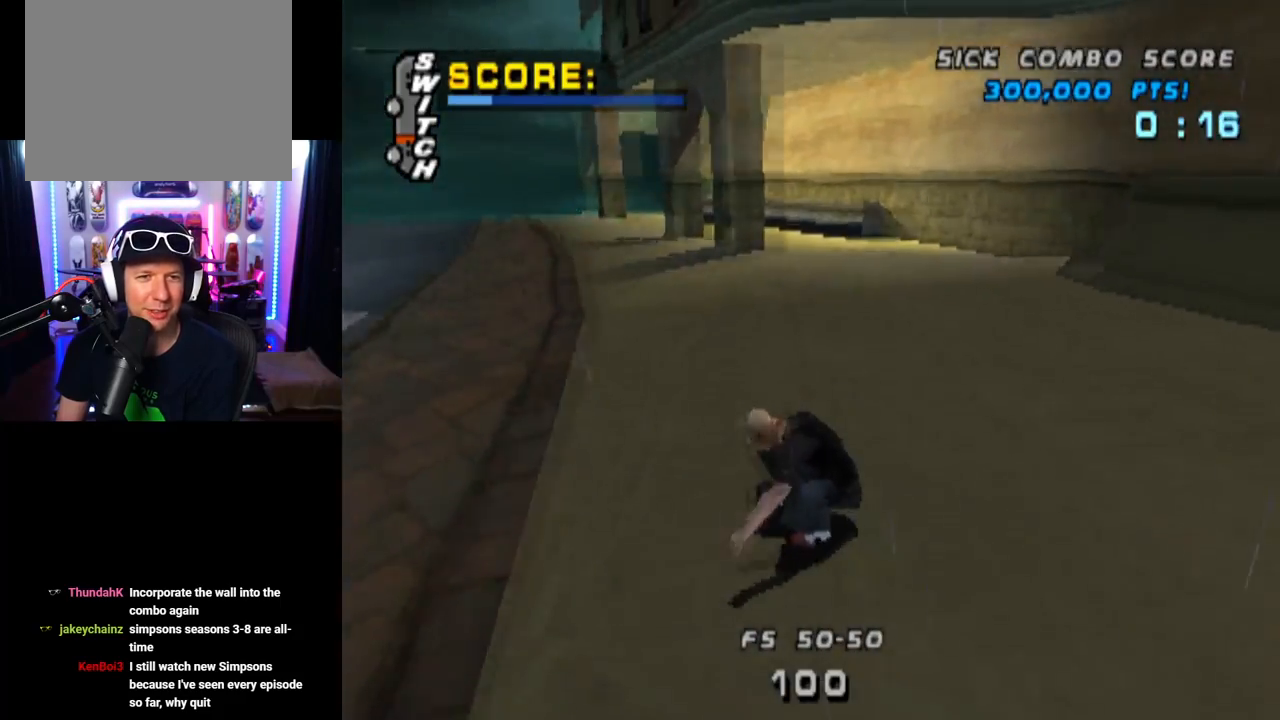
{"buttons": ["TRIANGLE", "DPAD_UP"], "left_stick": "center", "right_stick": "center", "events": [[116, "SQUARE", "up"], [150, "DPAD_DOWN", "up"], [166, "DPAD_LEFT", "up"], [300, "DPAD_DOWN", "down"], [417, "DPAD_DOWN", "up"], [417, "TRIANGLE", "down"], [450, "L1", "up"], [483, "DPAD_UP", "down"]]}
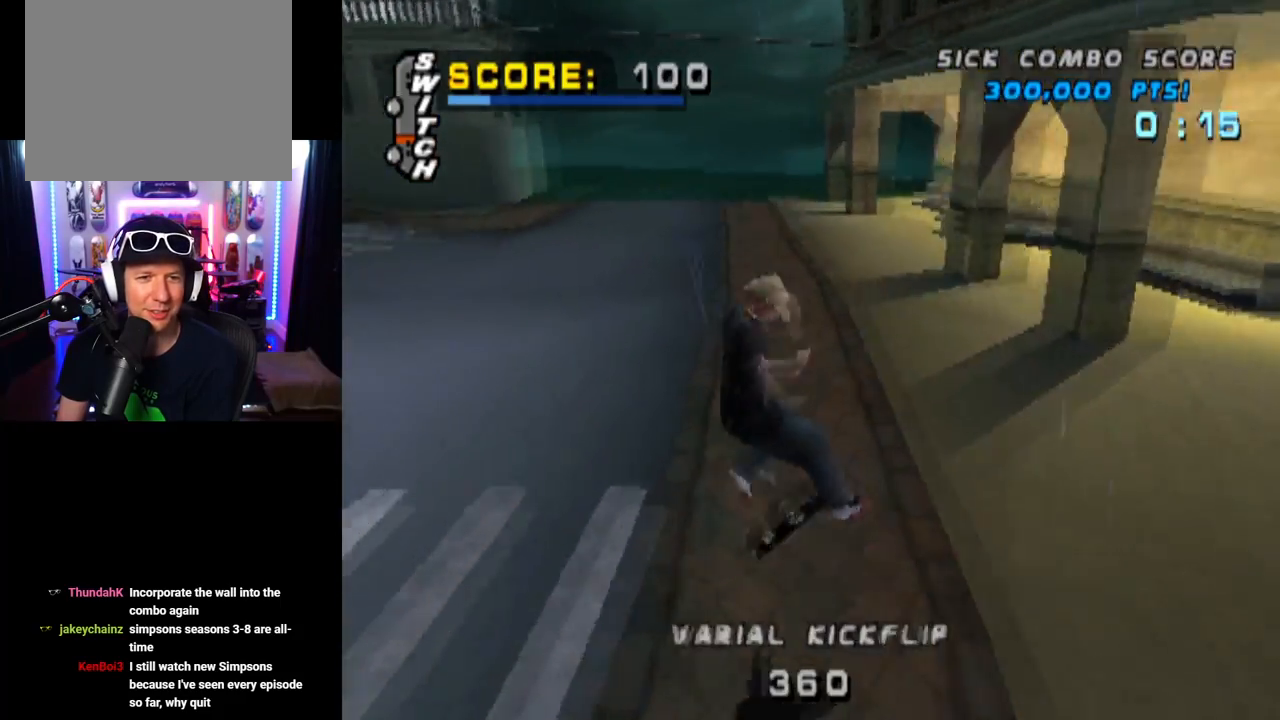
{"buttons": ["TRIANGLE"], "left_stick": "center", "right_stick": "center", "events": [[100, "DPAD_DOWN", "down"], [100, "DPAD_UP", "up"], [217, "DPAD_DOWN", "up"], [217, "DPAD_UP", "down"], [367, "DPAD_UP", "up"]]}
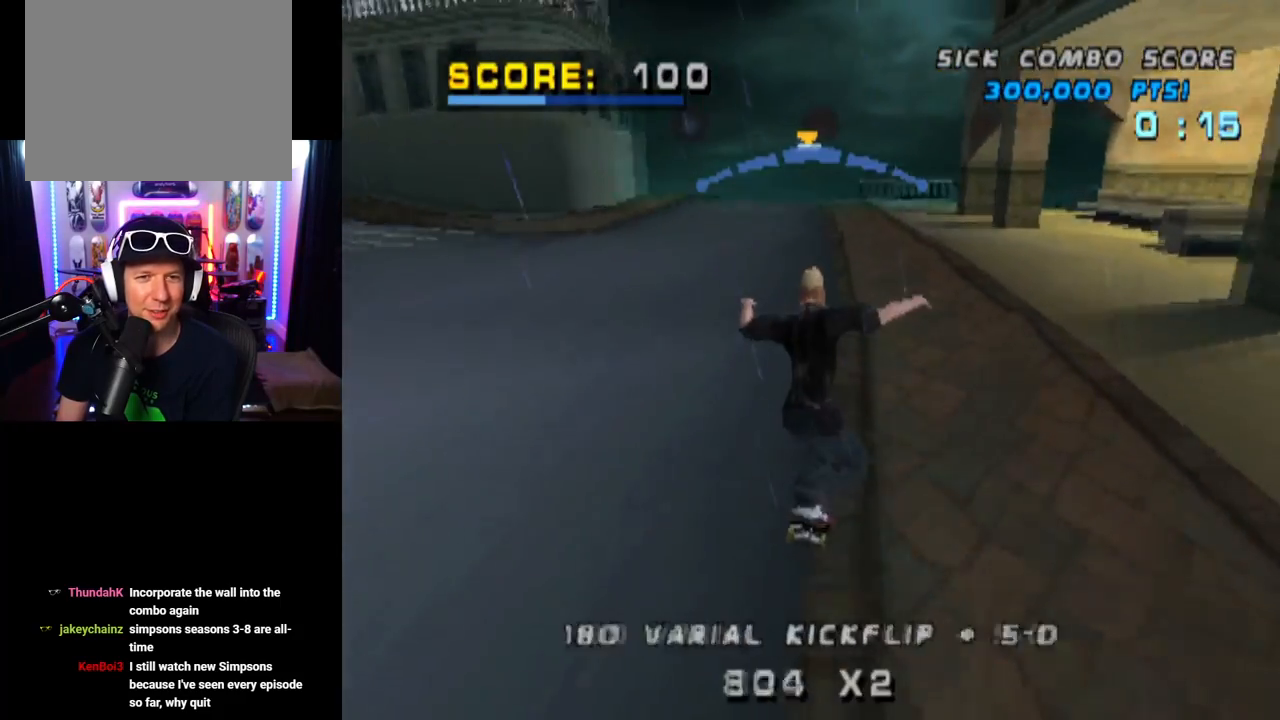
{"buttons": ["CROSS", "L1"], "left_stick": "center", "right_stick": "center", "events": [[33, "CROSS", "down"], [33, "DPAD_DOWN", "down"], [33, "DPAD_LEFT", "down"], [50, "TRIANGLE", "up"], [133, "L1", "down"], [150, "SQUARE", "down"], [200, "CROSS", "up"], [317, "SQUARE", "up"], [417, "DPAD_DOWN", "up"], [467, "DPAD_LEFT", "up"], [500, "CROSS", "down"]]}
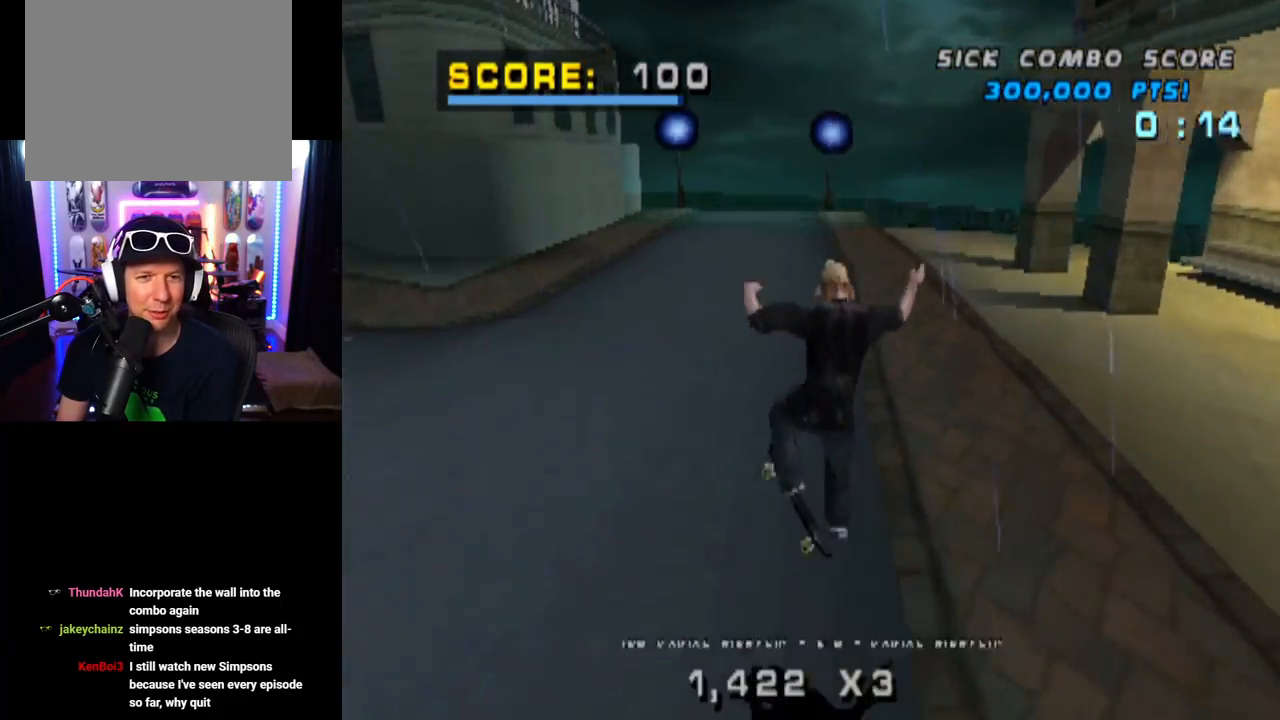
{"buttons": ["CROSS", "DPAD_DOWN", "DPAD_LEFT"], "left_stick": "center", "right_stick": "center", "events": [[50, "DPAD_DOWN", "down"], [167, "DPAD_DOWN", "up"], [217, "L1", "up"], [250, "DPAD_UP", "down"], [417, "DPAD_UP", "up"], [451, "DPAD_DOWN", "down"], [451, "DPAD_LEFT", "down"]]}
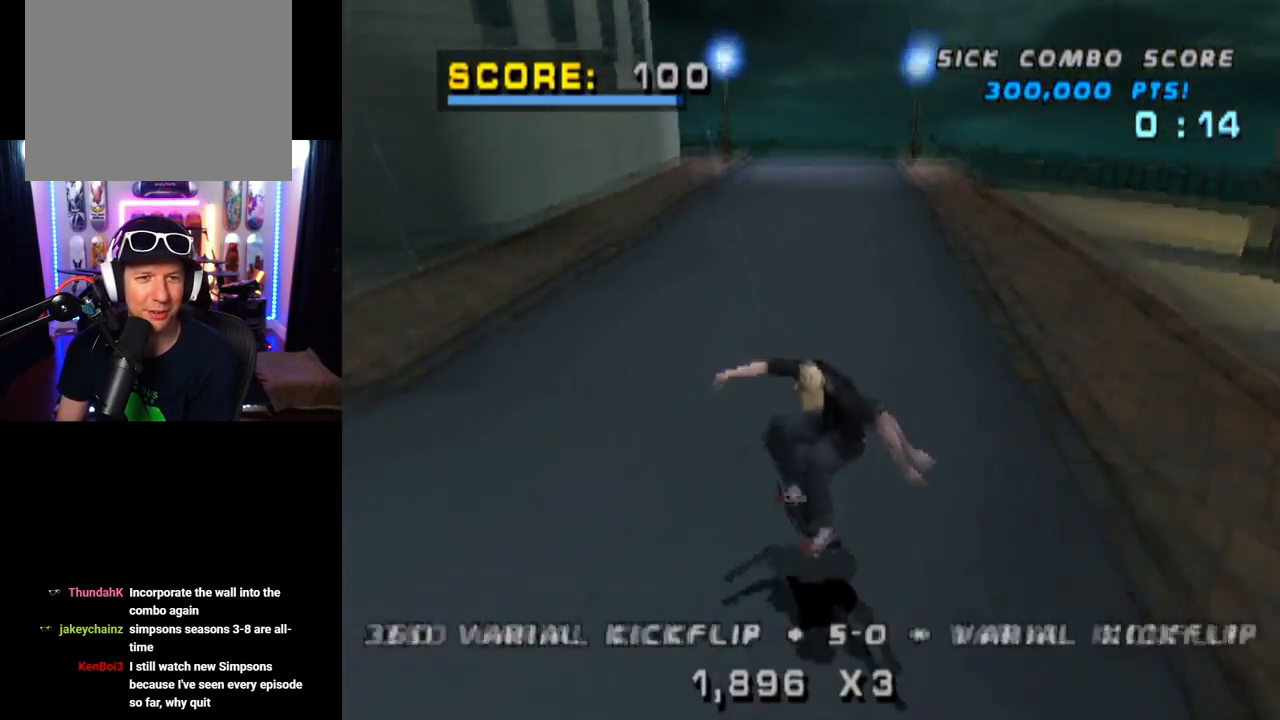
{"buttons": ["CROSS", "DPAD_LEFT"], "left_stick": "center", "right_stick": "center", "events": [[267, "DPAD_DOWN", "up"]]}
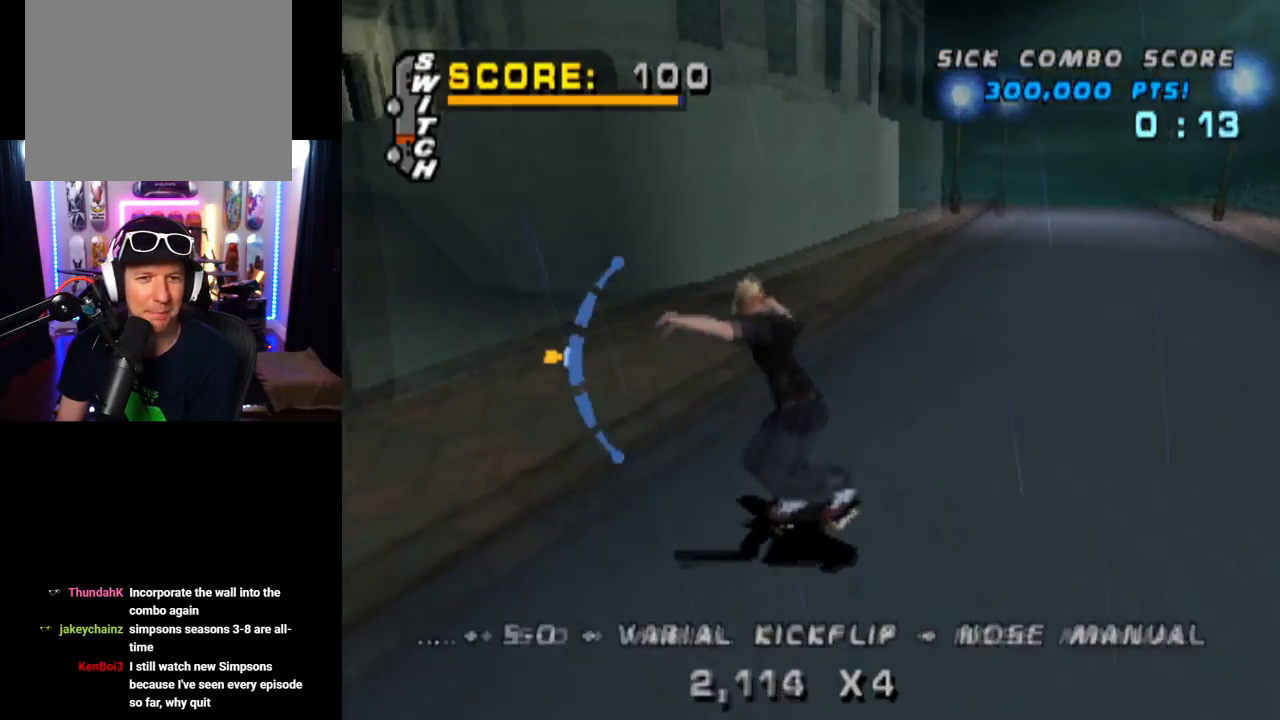
{"buttons": ["CROSS"], "left_stick": "center", "right_stick": "center", "events": [[17, "DPAD_LEFT", "up"], [250, "DPAD_RIGHT", "down"], [451, "DPAD_RIGHT", "up"]]}